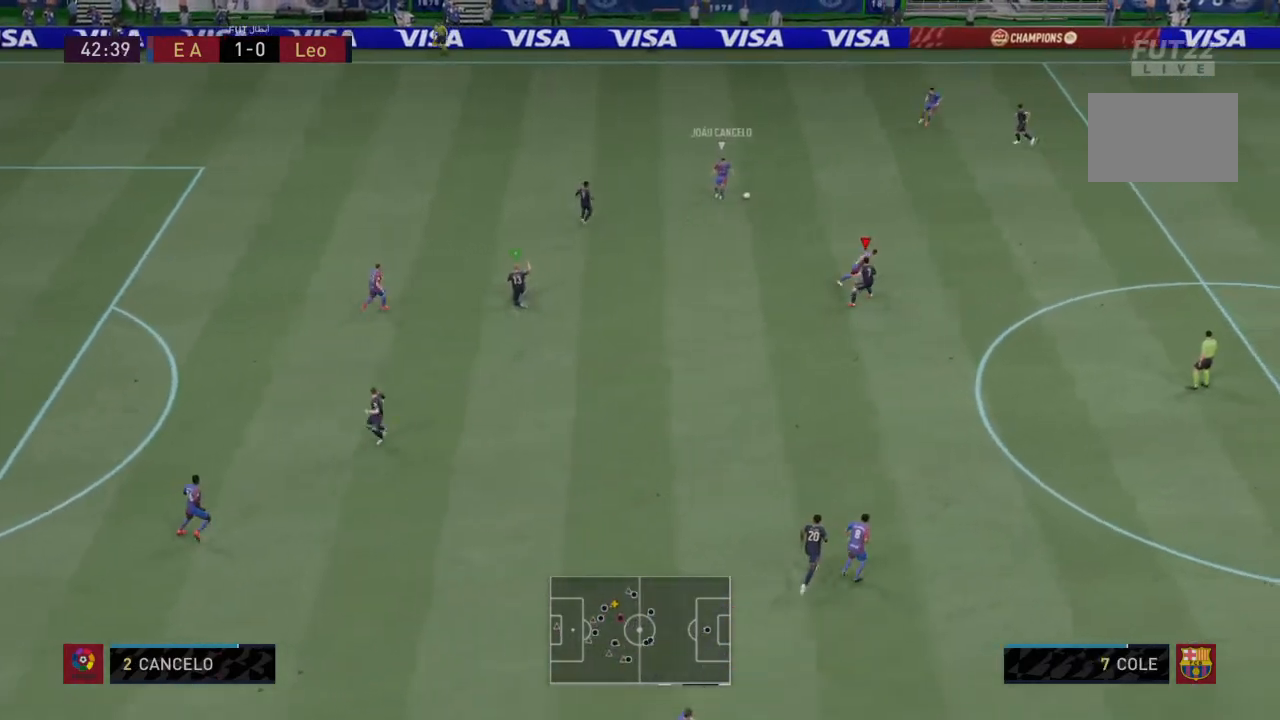
Gameplay with a controller (PlayStation layout); each line is a JSON object with the inputs held at the frame after it. "events" lists button and stick changes between this image and that frame as [ms after this image, input, new state], when the widget could be followed in between. Not read: L3 R3.
{"buttons": ["R2"], "left_stick": "down-right", "right_stick": "center", "events": [[33, "left_stick", "down-right"], [333, "R1", "up"]]}
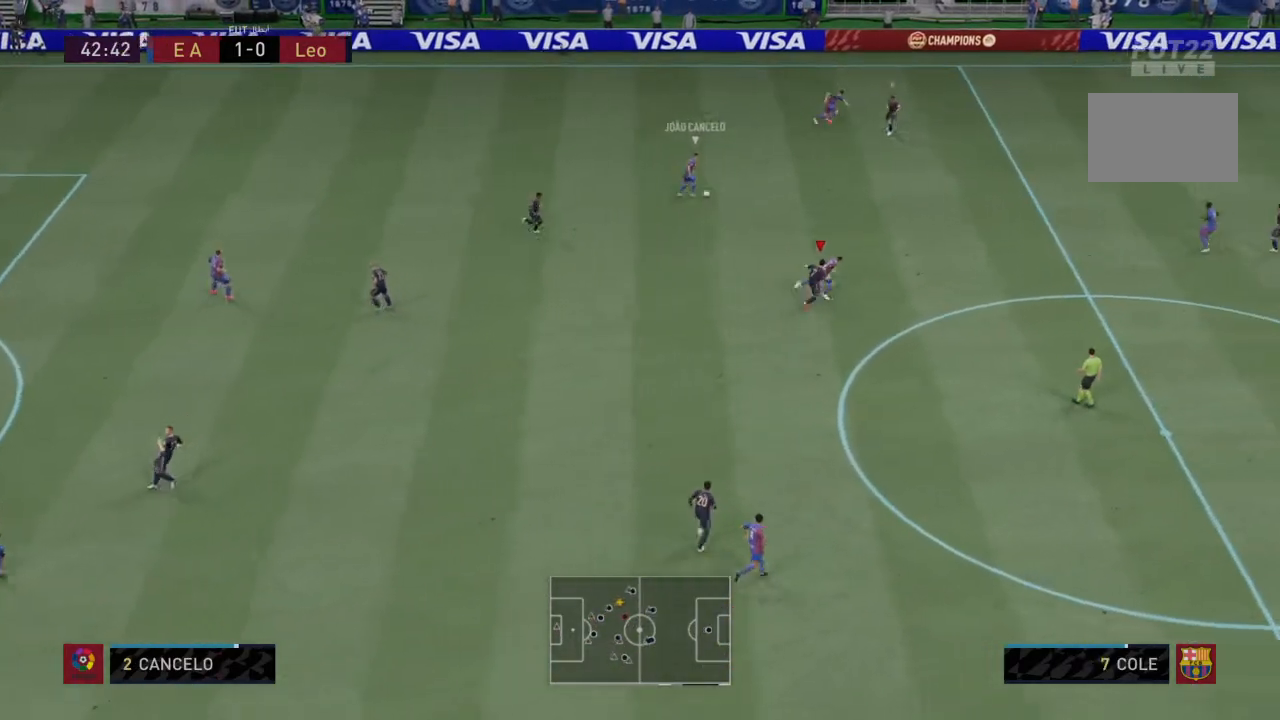
{"buttons": ["R2"], "left_stick": "down-right", "right_stick": "center", "events": []}
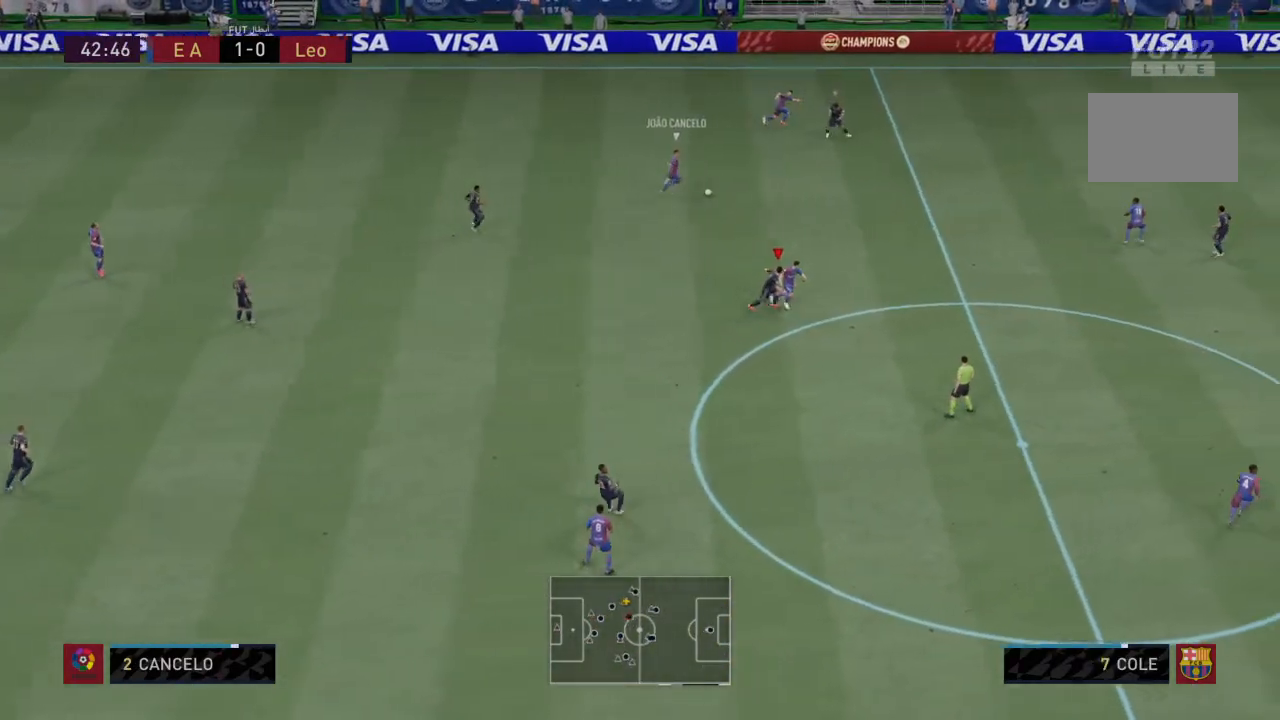
{"buttons": ["R2"], "left_stick": "down-right", "right_stick": "center", "events": []}
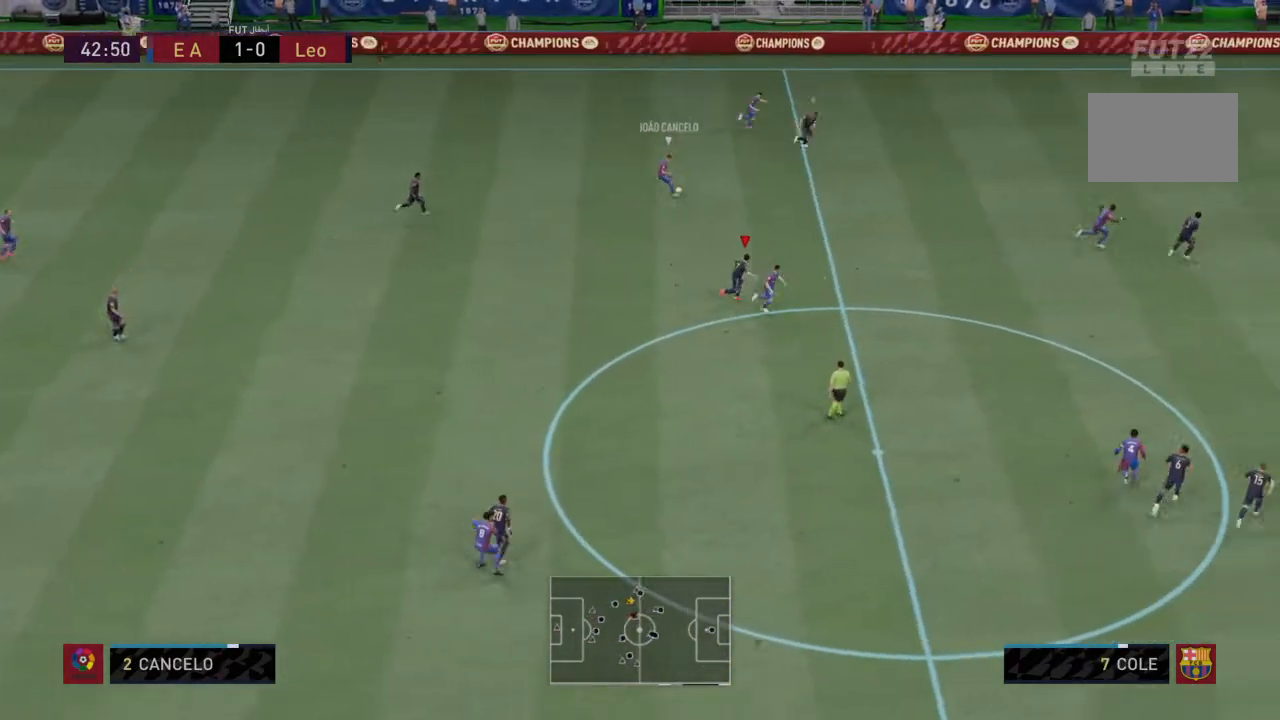
{"buttons": ["R2"], "left_stick": "down-right", "right_stick": "center", "events": []}
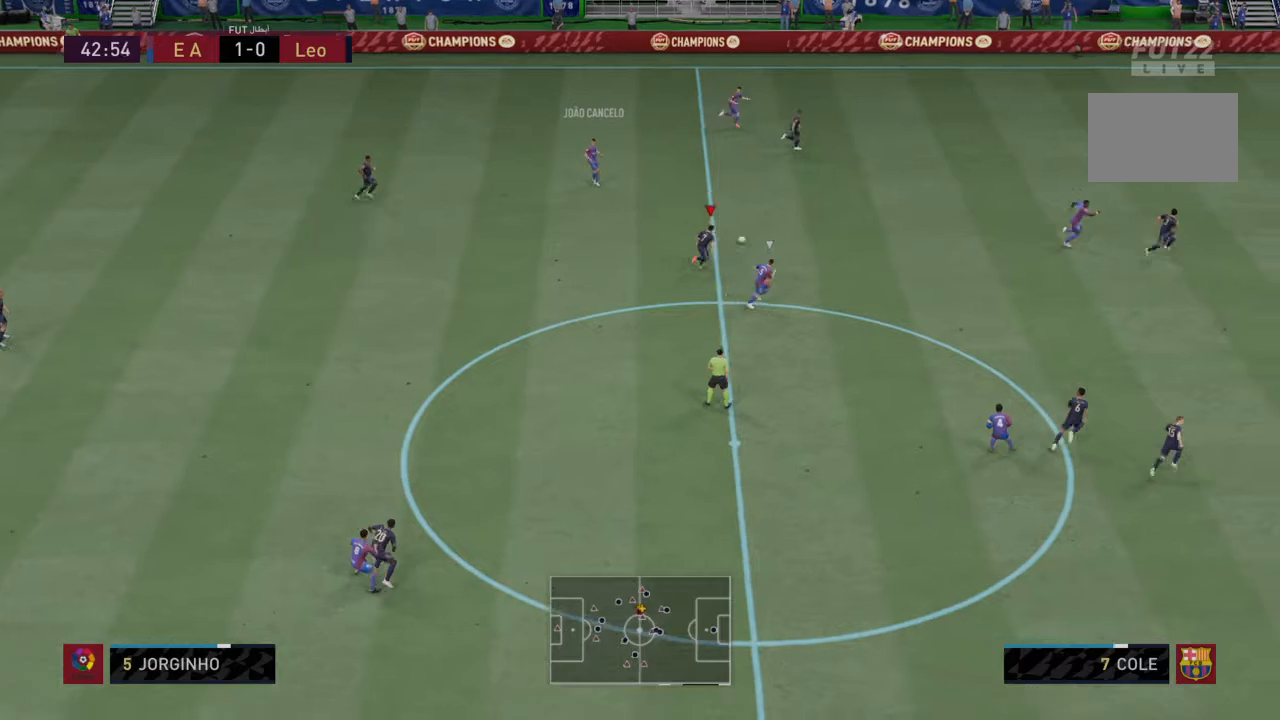
{"buttons": ["R2"], "left_stick": "down-right", "right_stick": "center", "events": []}